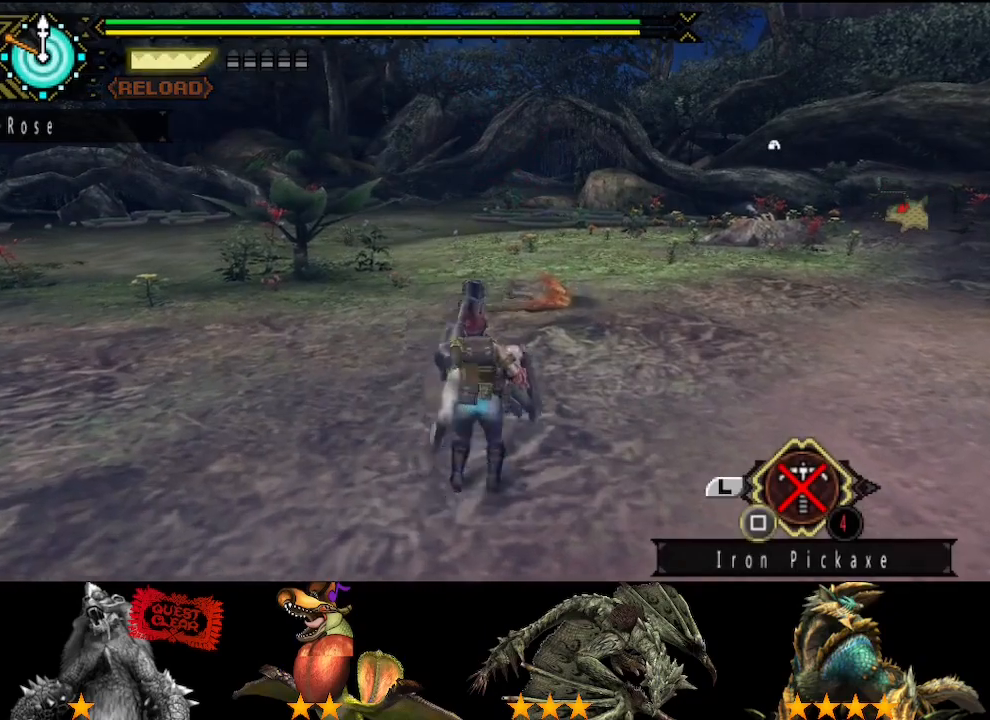
Gameplay with a controller (PlayStation layout); each line is a JSON object with the inputs held at the frame after it. "events" lists button and stick changes between this image and that frame as [ms after this image, input, new state], when the widget could be followed in between. Not read: L2 L3 R2 R3.
{"buttons": [], "left_stick": "center", "right_stick": "left", "events": [[50, "TRIANGLE", "down"], [117, "TRIANGLE", "up"], [250, "right_stick", "left"], [417, "left_stick", "center"]]}
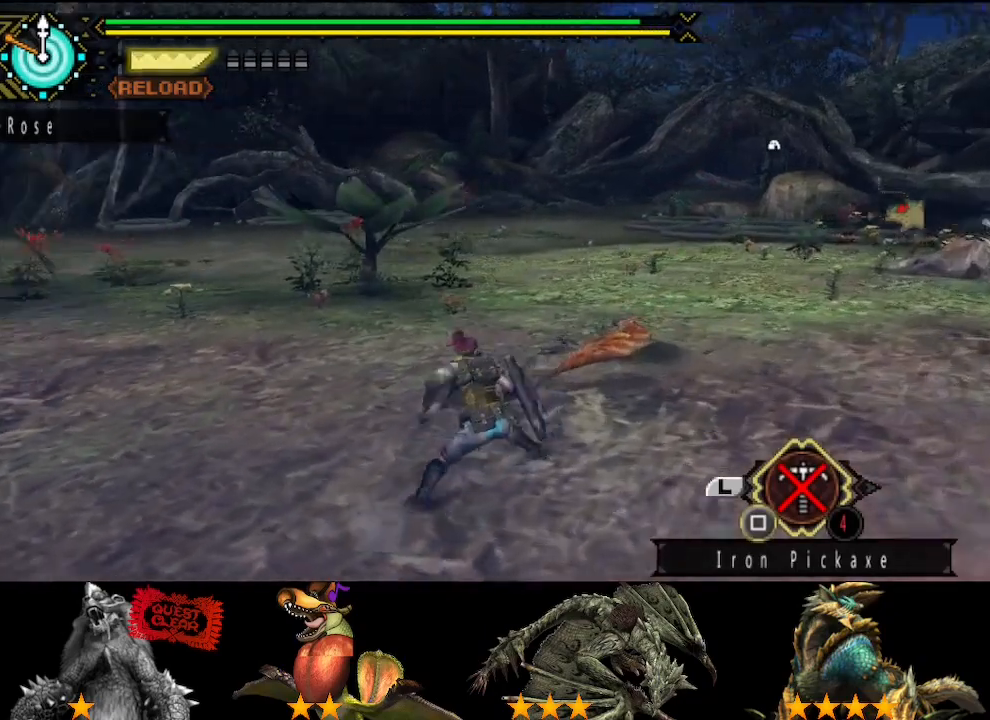
{"buttons": [], "left_stick": "center", "right_stick": "center", "events": [[200, "right_stick", "center"]]}
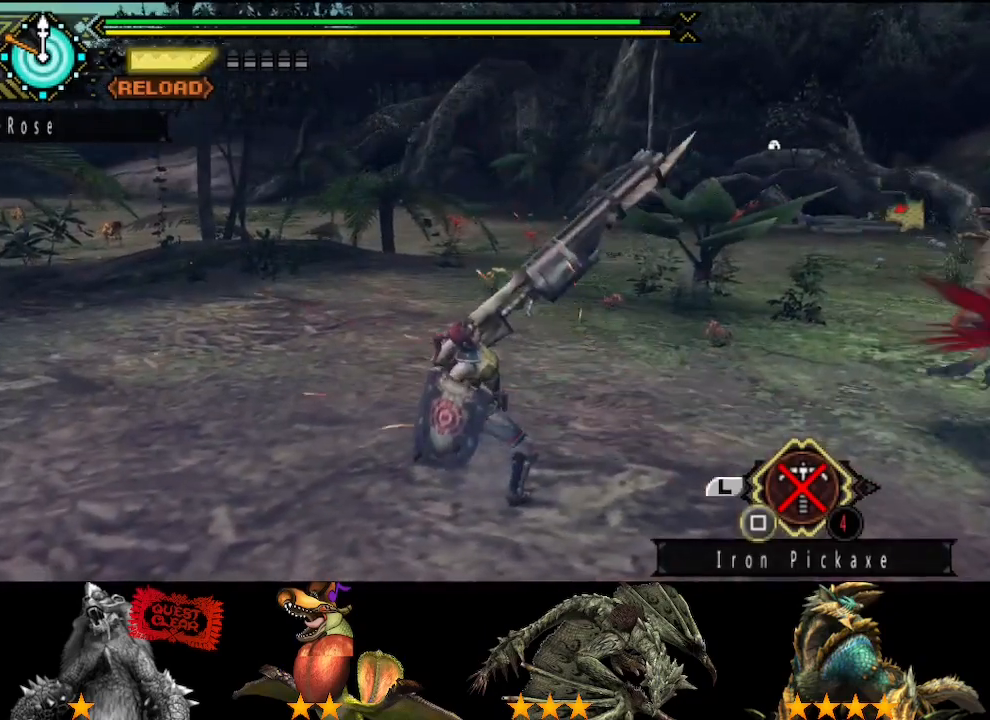
{"buttons": [], "left_stick": "up", "right_stick": "left", "events": [[33, "left_stick", "up"], [33, "right_stick", "left"], [133, "right_stick", "center"], [500, "right_stick", "left"]]}
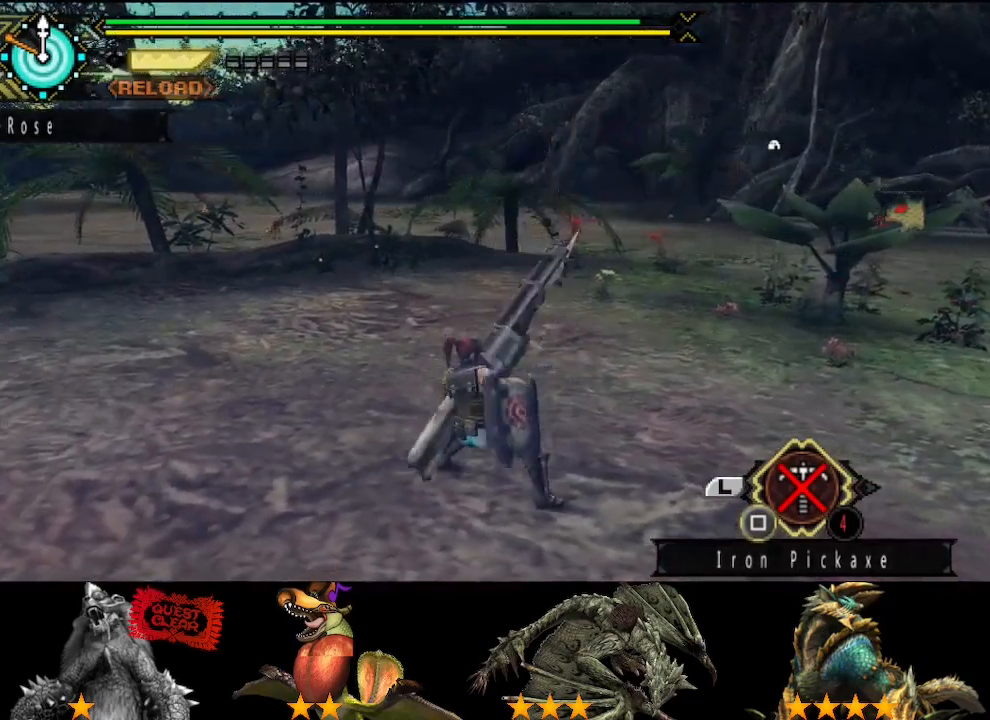
{"buttons": ["SQUARE"], "left_stick": "up", "right_stick": "center", "events": [[67, "right_stick", "center"], [467, "SQUARE", "down"]]}
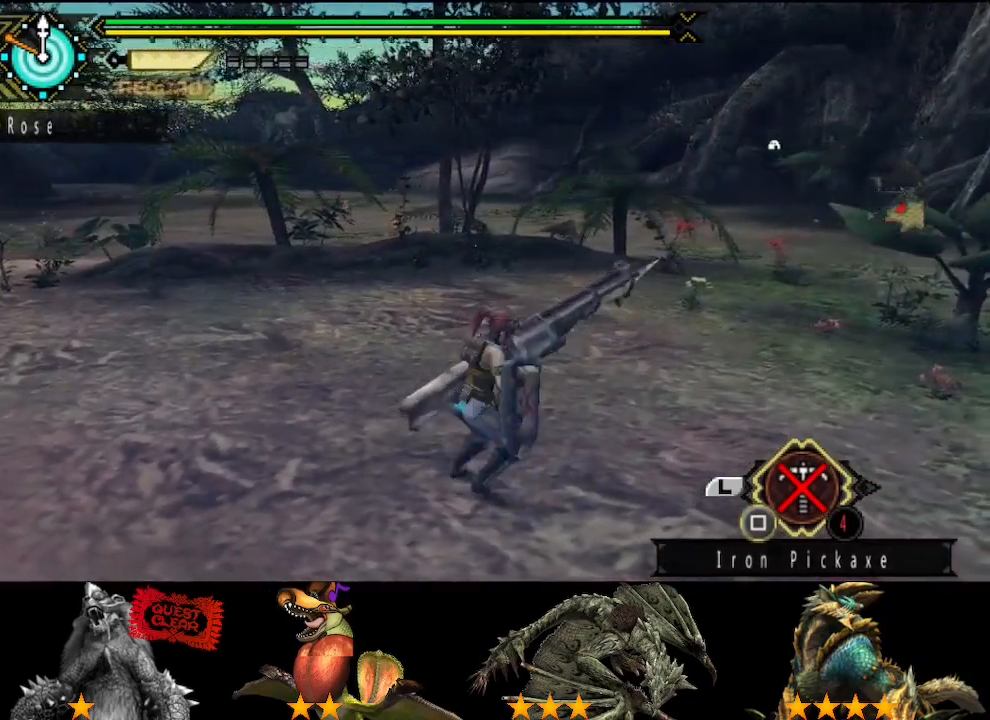
{"buttons": [], "left_stick": "up", "right_stick": "center", "events": [[33, "SQUARE", "up"]]}
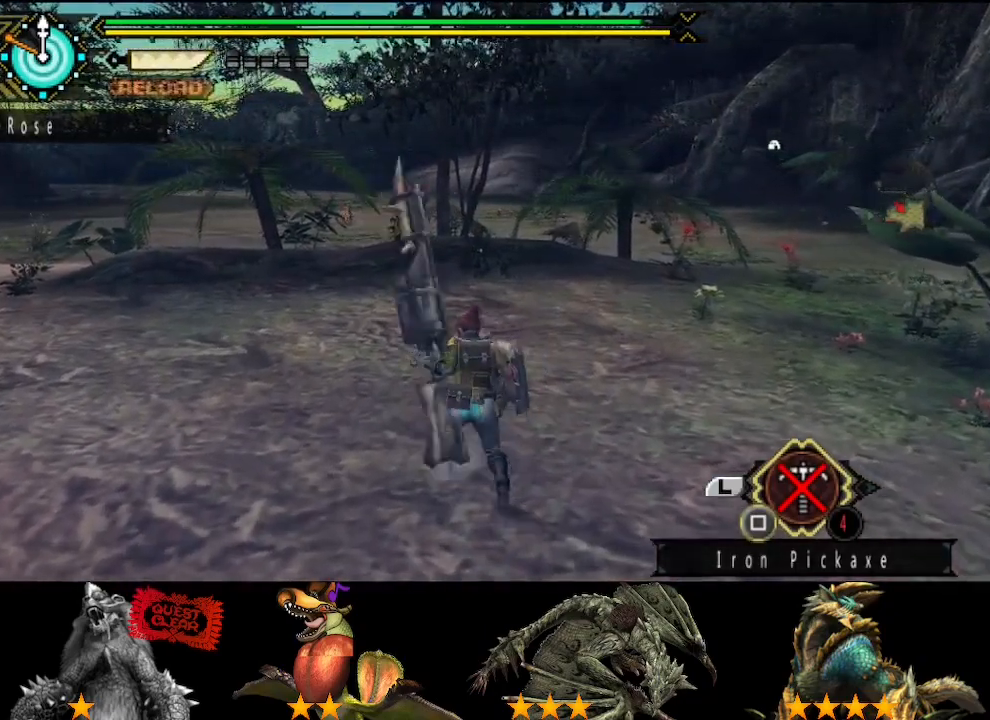
{"buttons": [], "left_stick": "up", "right_stick": "center", "events": []}
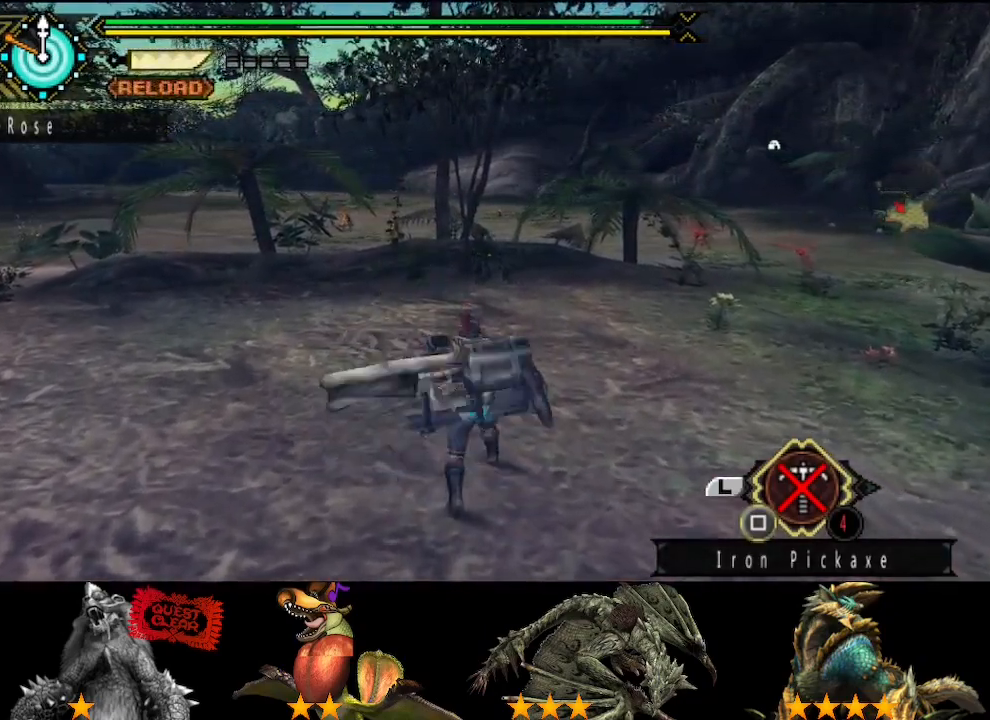
{"buttons": [], "left_stick": "up", "right_stick": "center", "events": []}
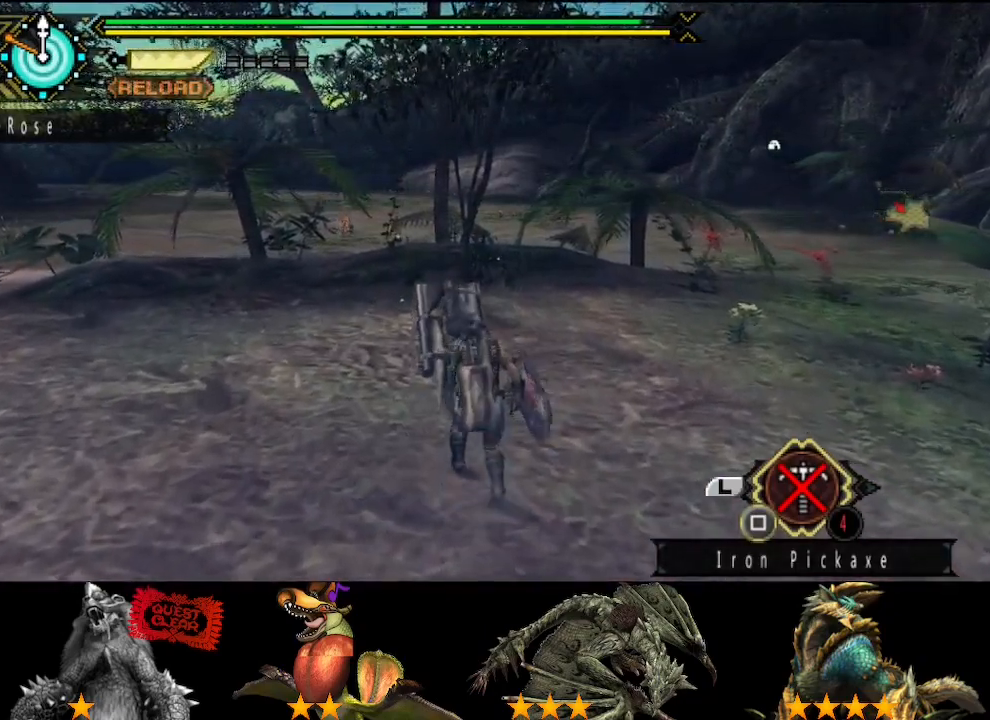
{"buttons": [], "left_stick": "up", "right_stick": "center", "events": []}
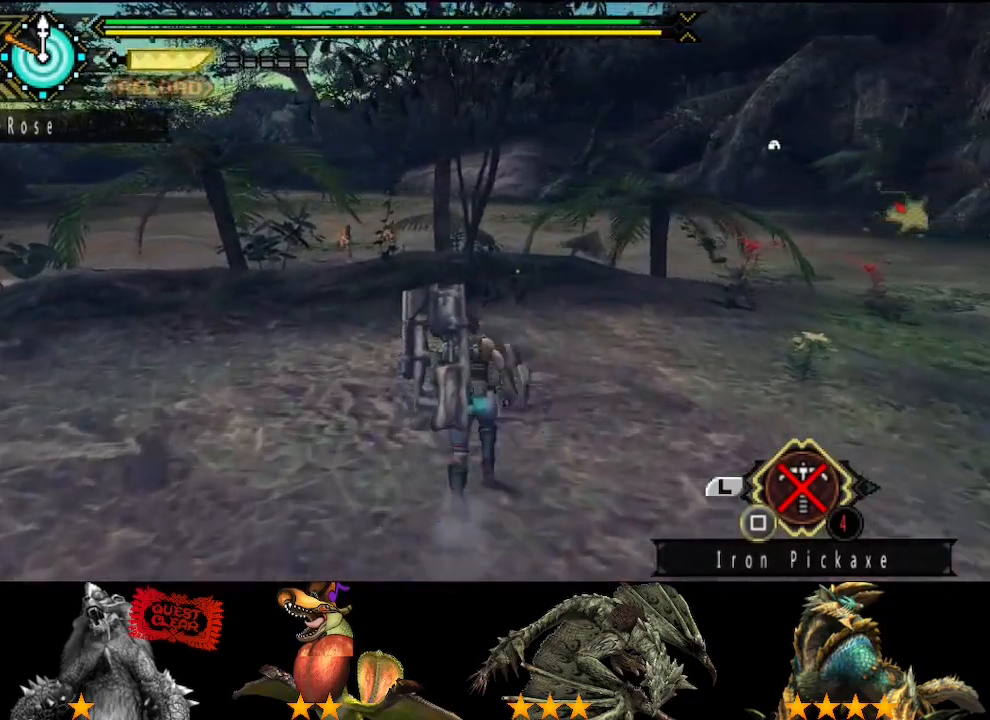
{"buttons": [], "left_stick": "up", "right_stick": "center", "events": []}
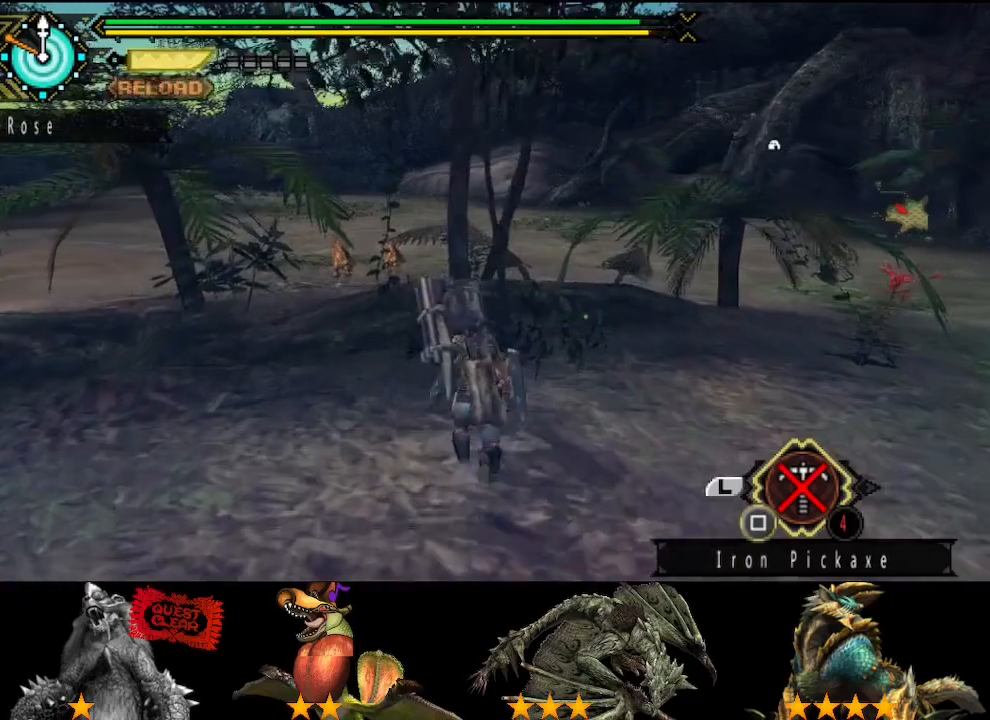
{"buttons": [], "left_stick": "up", "right_stick": "center"}
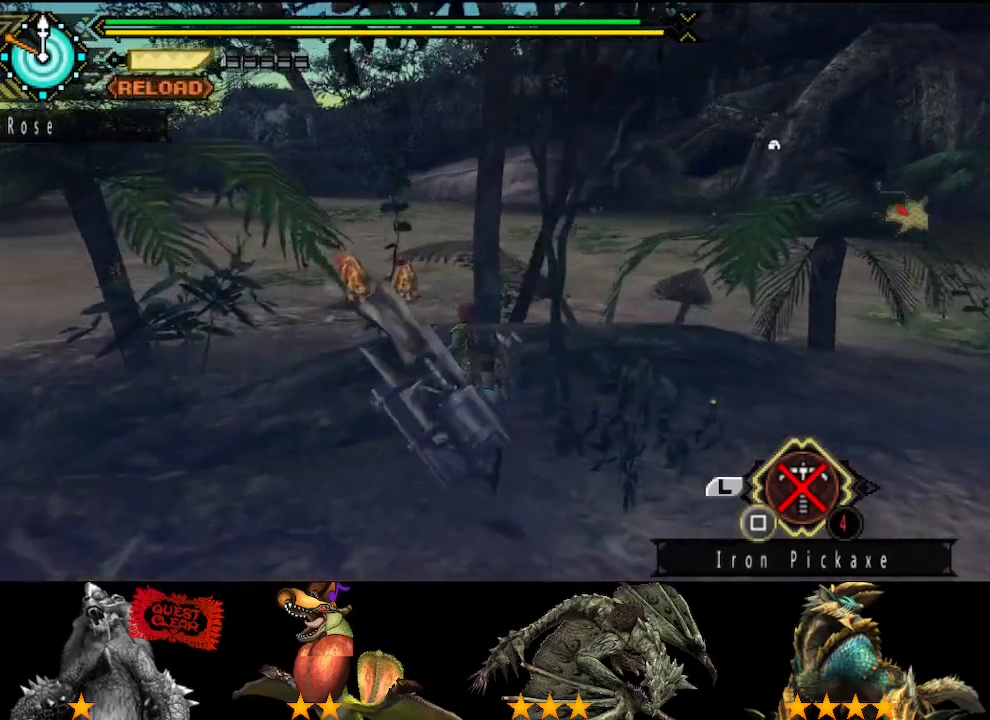
{"buttons": [], "left_stick": "up", "right_stick": "center", "events": []}
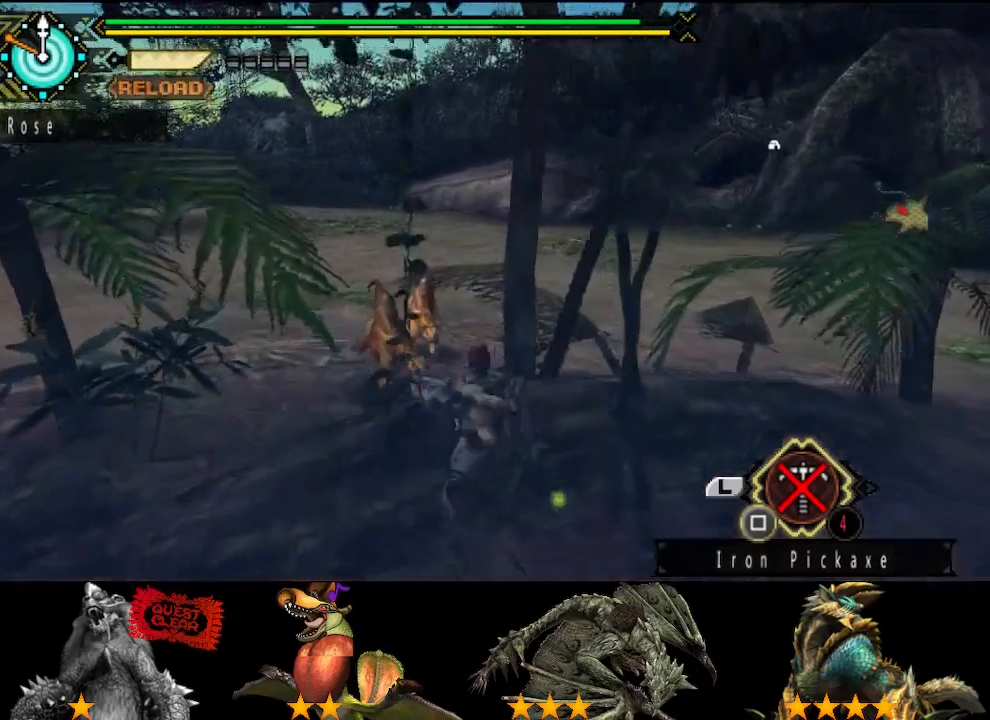
{"buttons": [], "left_stick": "up", "right_stick": "center", "events": []}
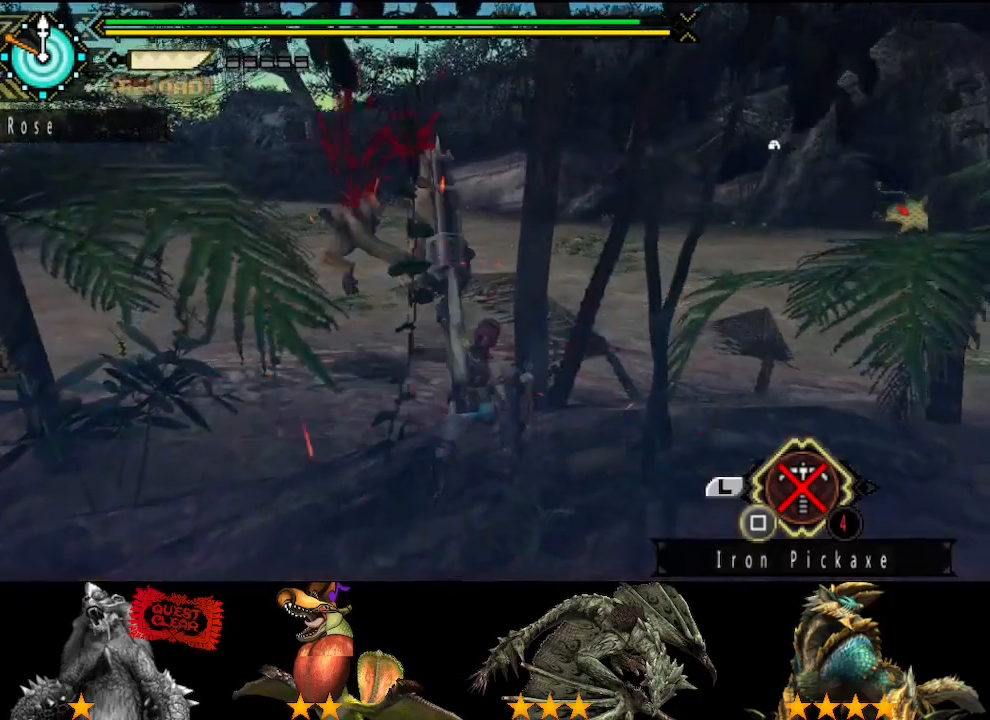
{"buttons": [], "left_stick": "up", "right_stick": "center", "events": []}
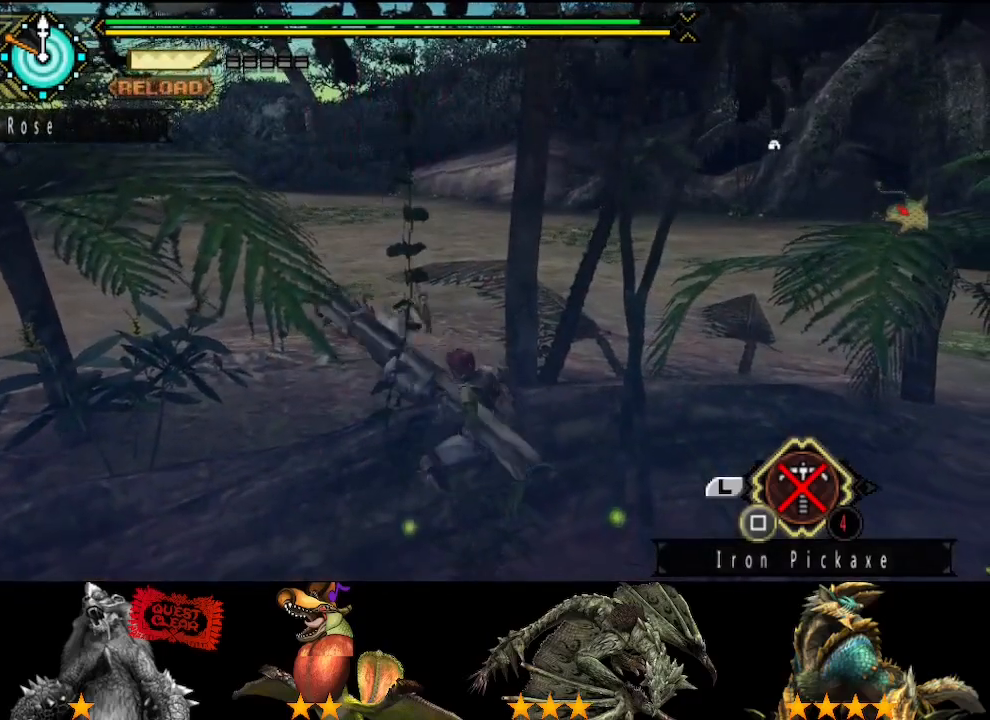
{"buttons": [], "left_stick": "up", "right_stick": "center", "events": []}
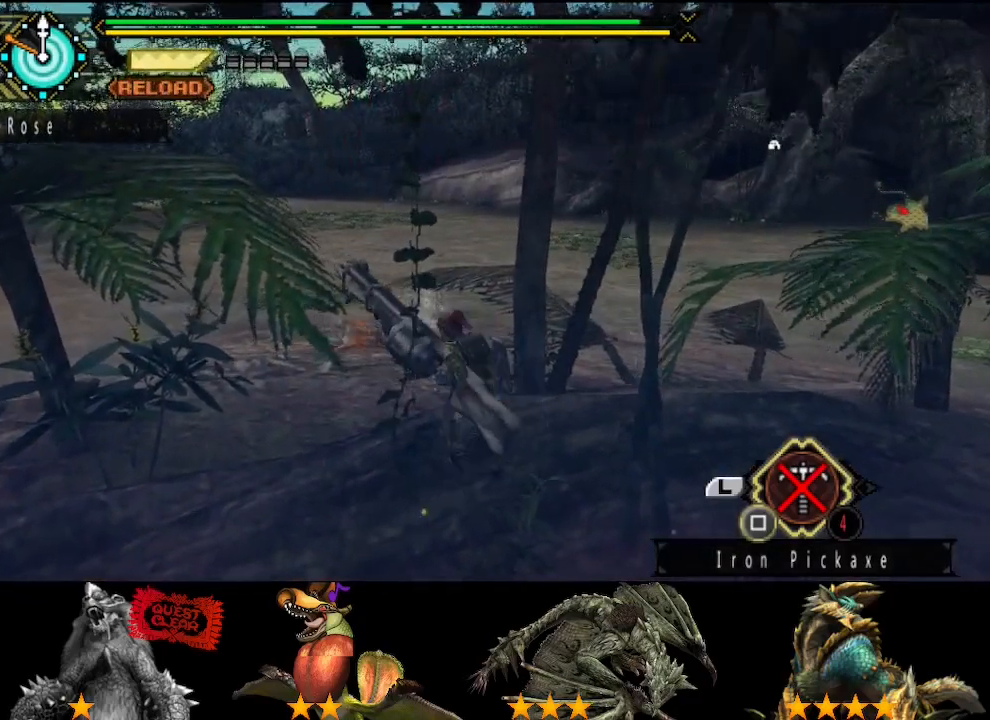
{"buttons": [], "left_stick": "up", "right_stick": "center", "events": []}
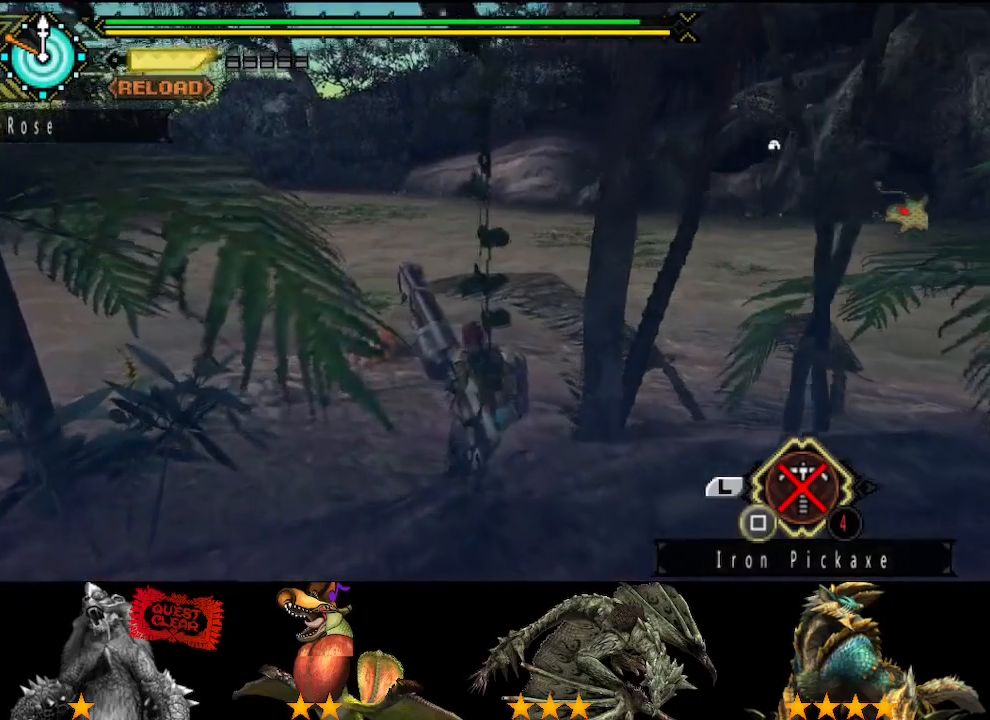
{"buttons": [], "left_stick": "up", "right_stick": "center", "events": [[367, "TRIANGLE", "down"], [467, "TRIANGLE", "up"]]}
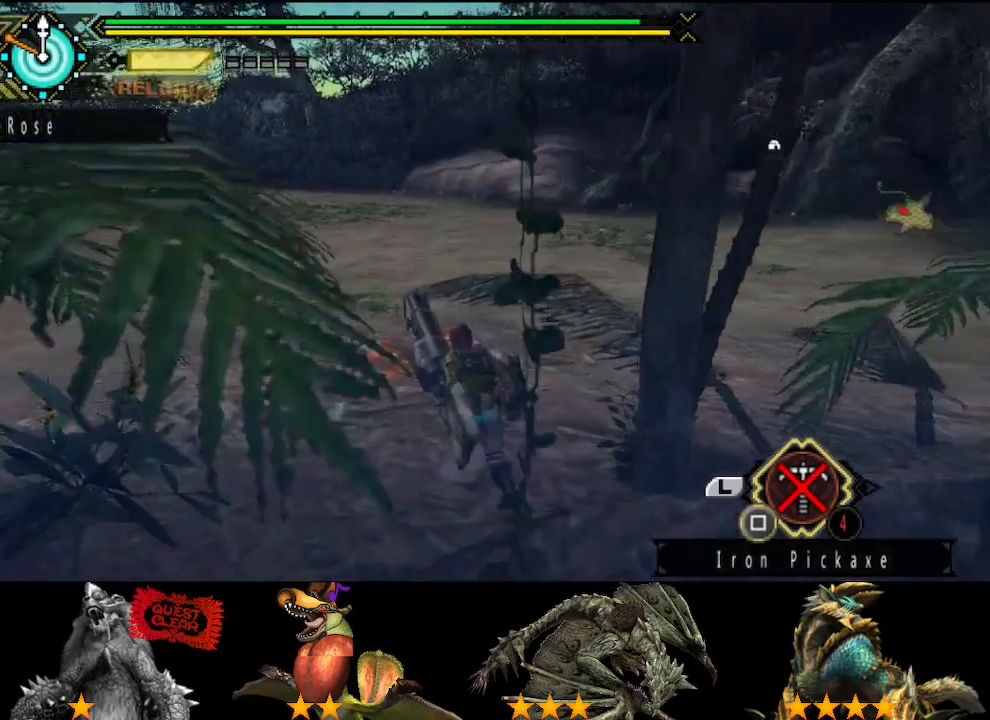
{"buttons": [], "left_stick": "up", "right_stick": "center"}
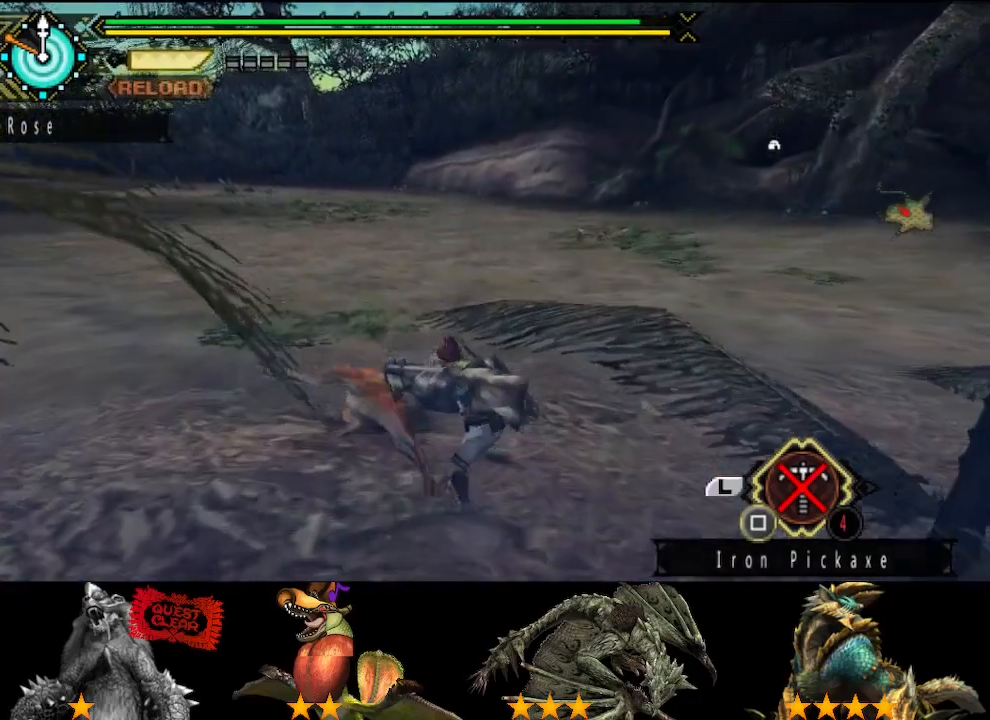
{"buttons": [], "left_stick": "up", "right_stick": "center", "events": []}
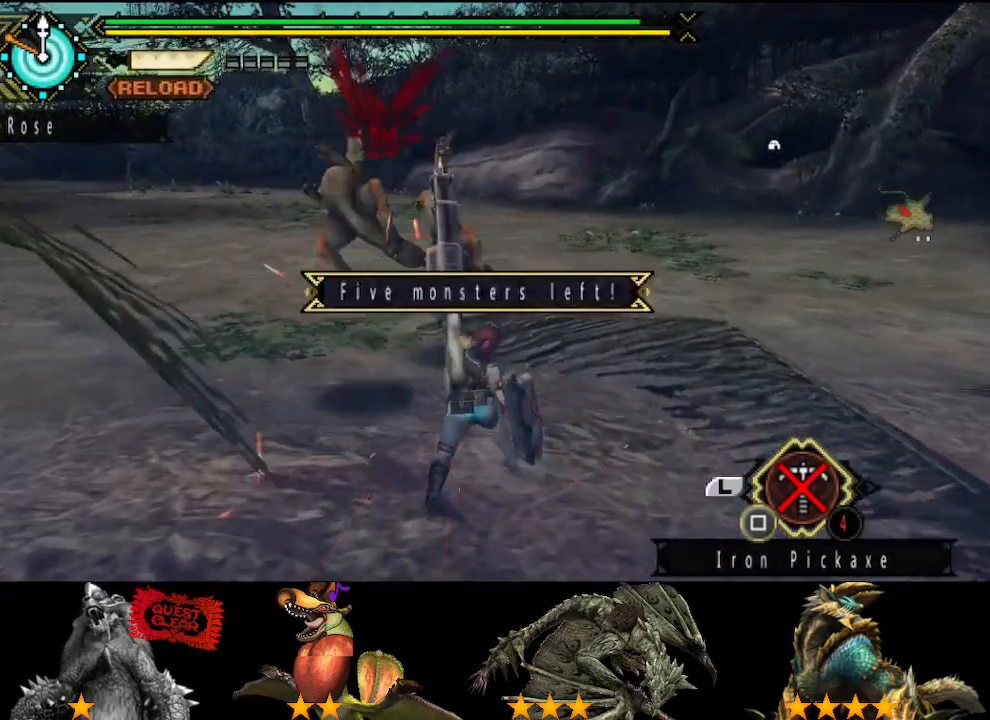
{"buttons": [], "left_stick": "up", "right_stick": "right", "events": [[417, "right_stick", "right"]]}
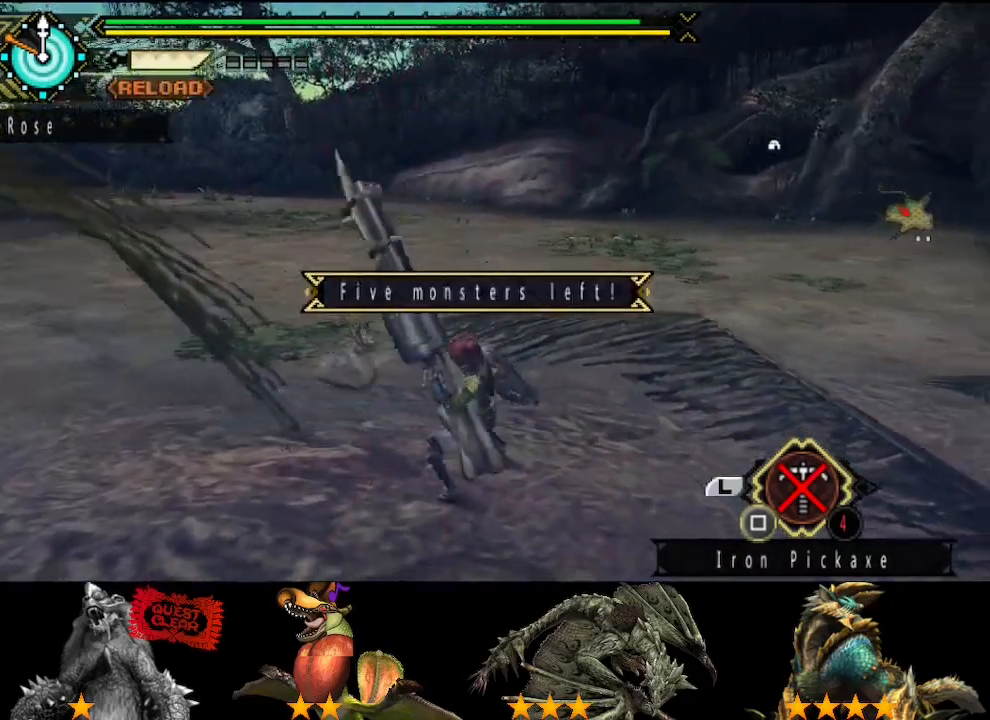
{"buttons": [], "left_stick": "up", "right_stick": "center", "events": [[100, "right_stick", "center"]]}
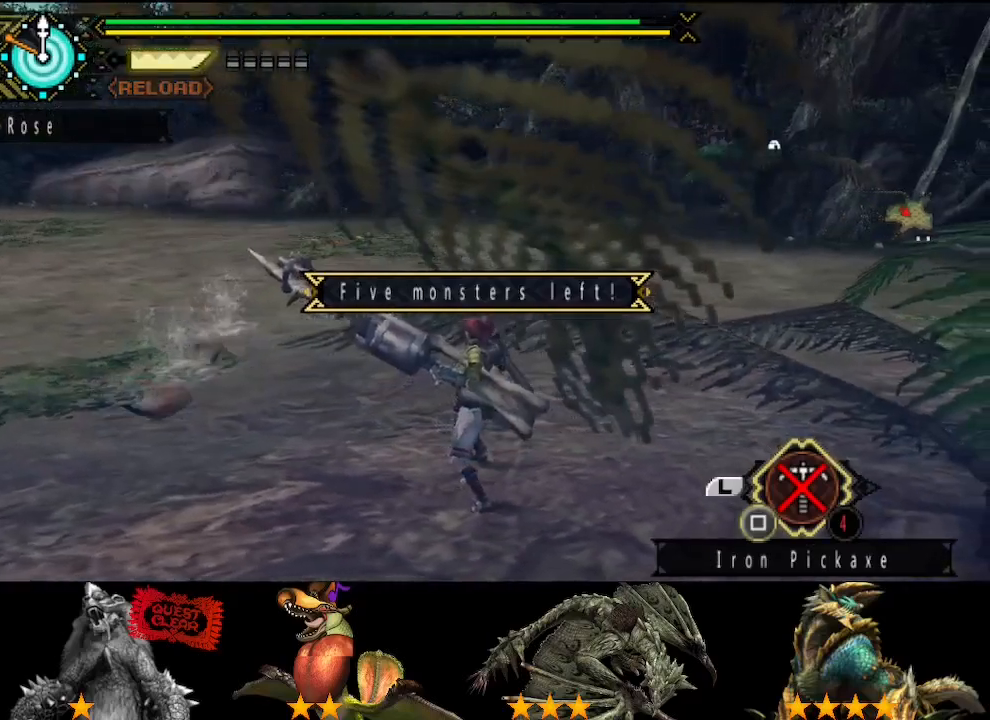
{"buttons": [], "left_stick": "up", "right_stick": "right"}
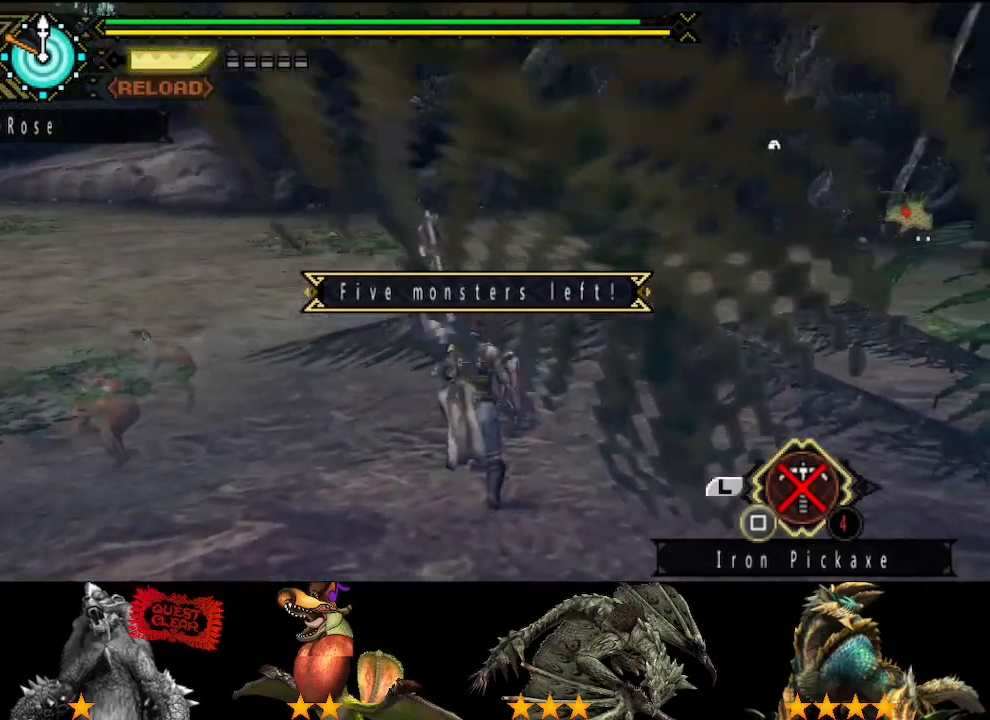
{"buttons": [], "left_stick": "up", "right_stick": "center", "events": [[100, "right_stick", "center"]]}
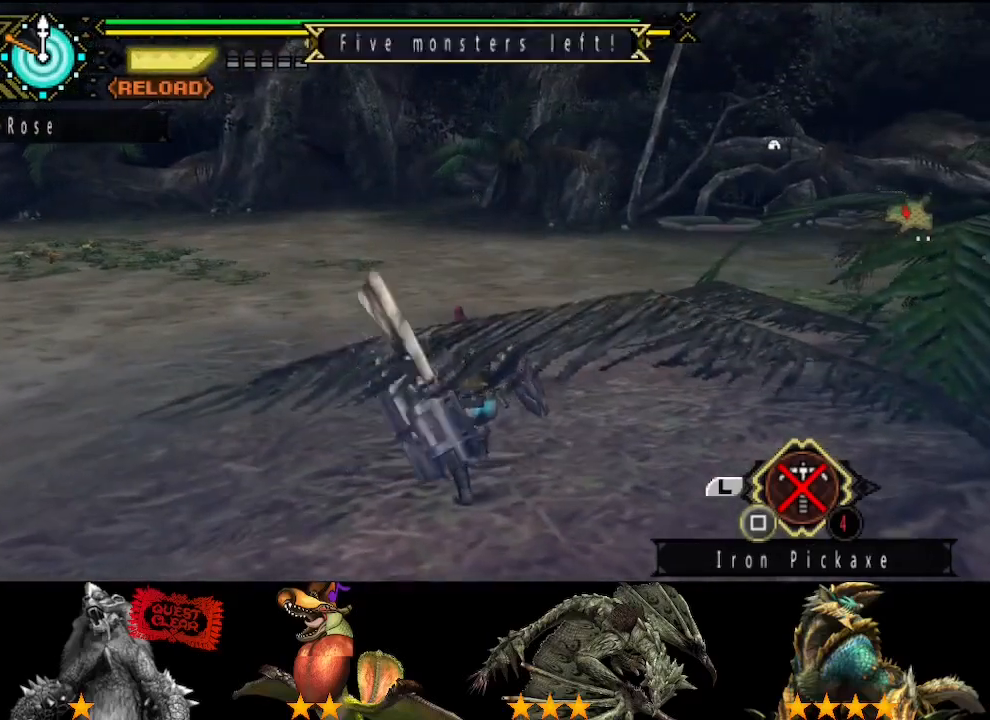
{"buttons": [], "left_stick": "up", "right_stick": "center", "events": []}
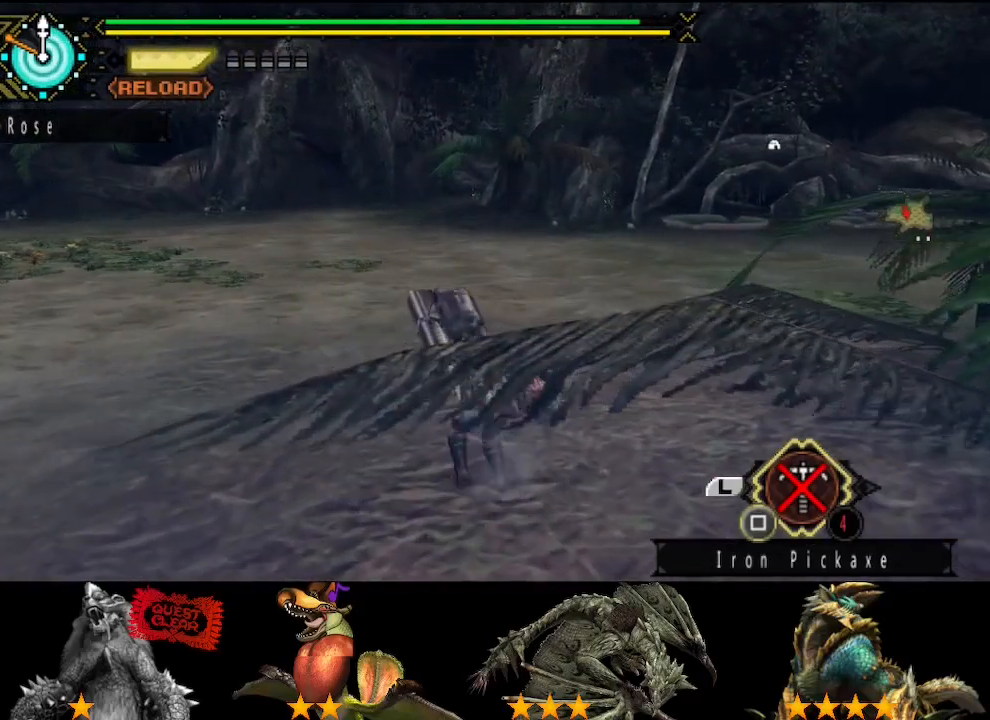
{"buttons": [], "left_stick": "up", "right_stick": "center", "events": []}
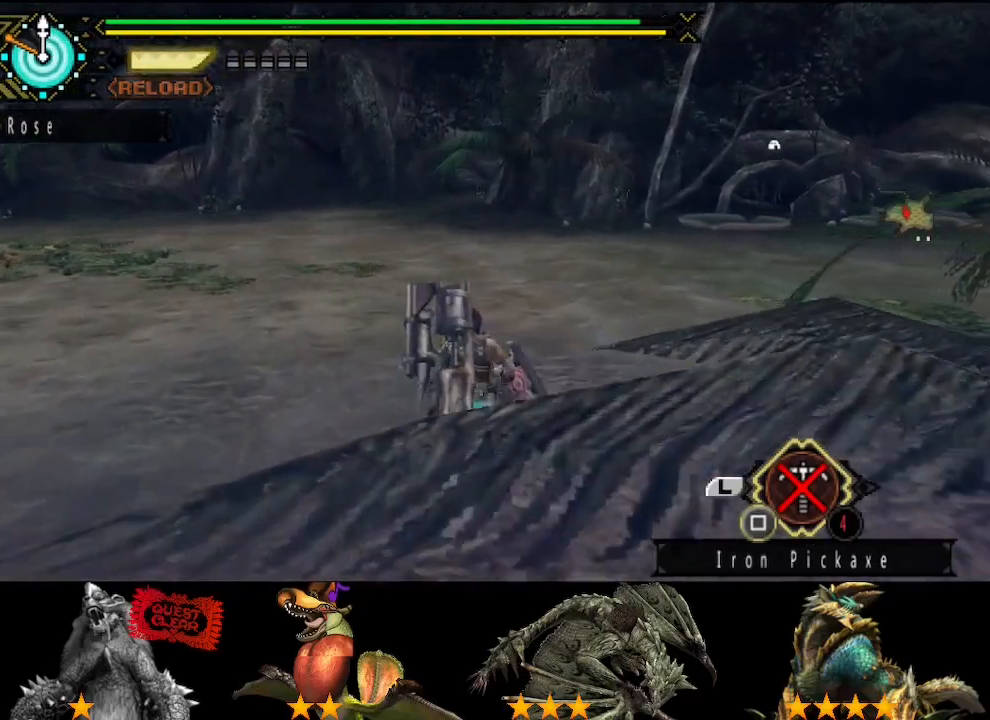
{"buttons": [], "left_stick": "up", "right_stick": "center", "events": []}
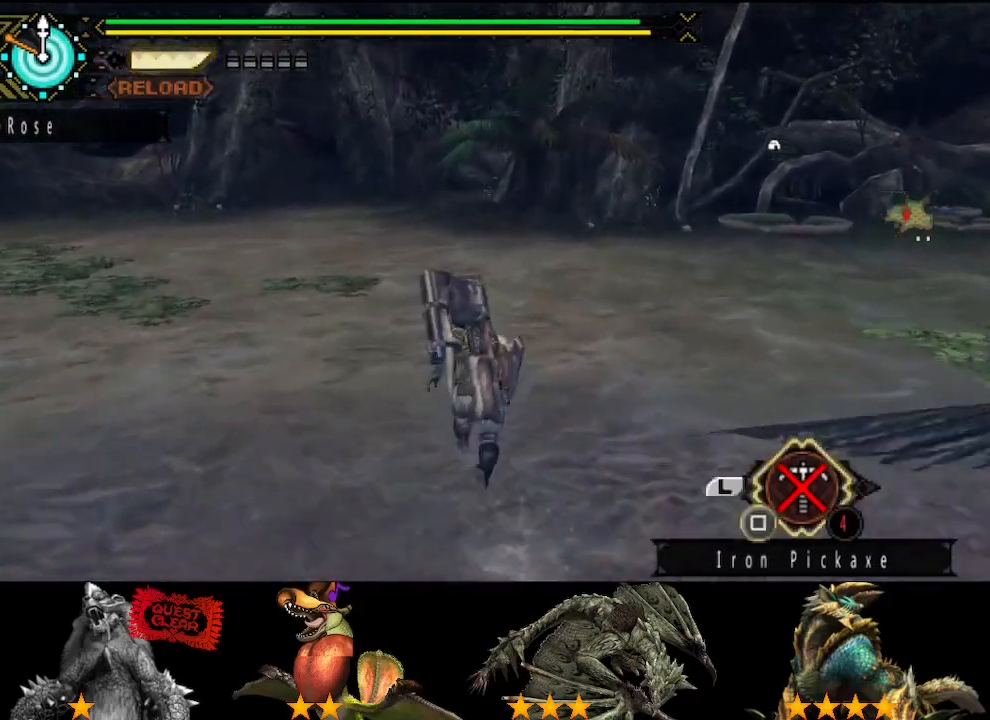
{"buttons": [], "left_stick": "up", "right_stick": "center", "events": []}
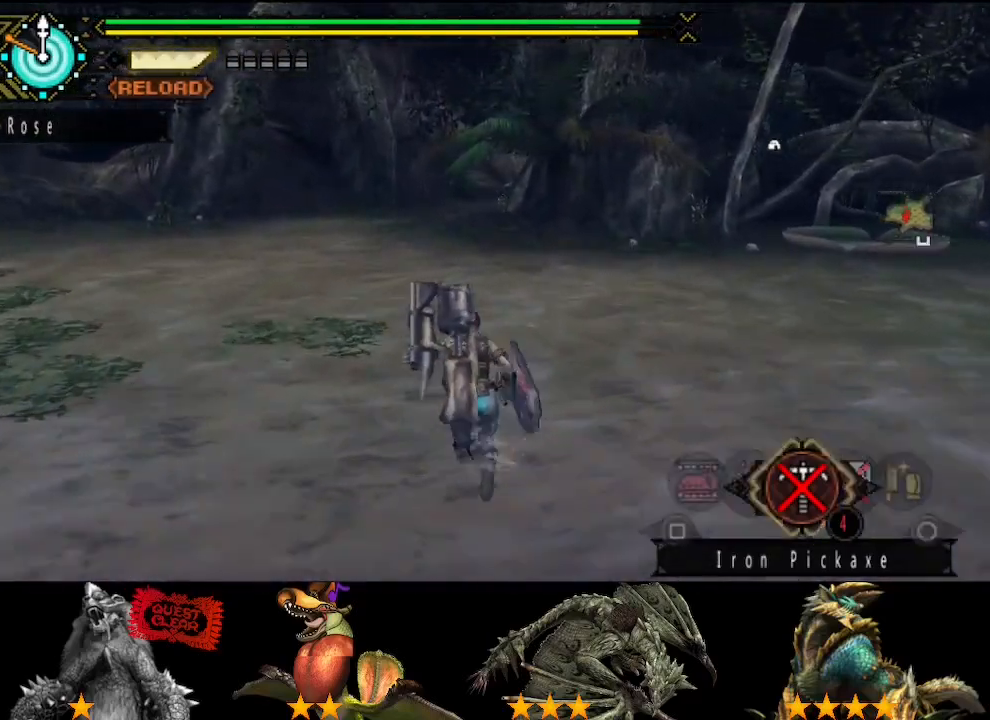
{"buttons": [], "left_stick": "up", "right_stick": "center", "events": []}
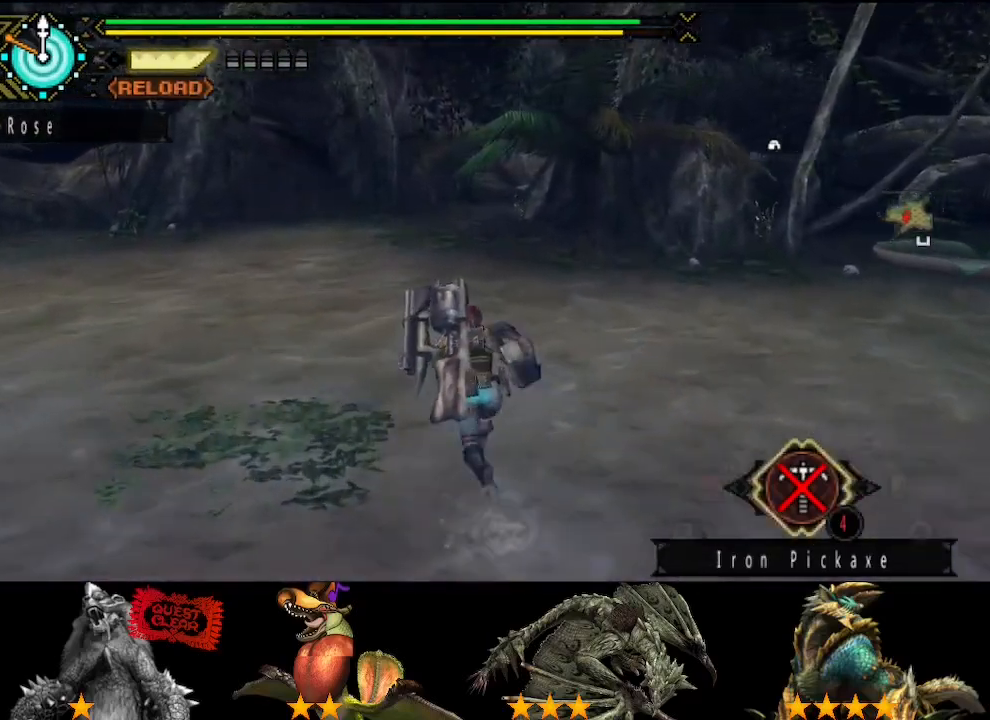
{"buttons": [], "left_stick": "up", "right_stick": "center", "events": []}
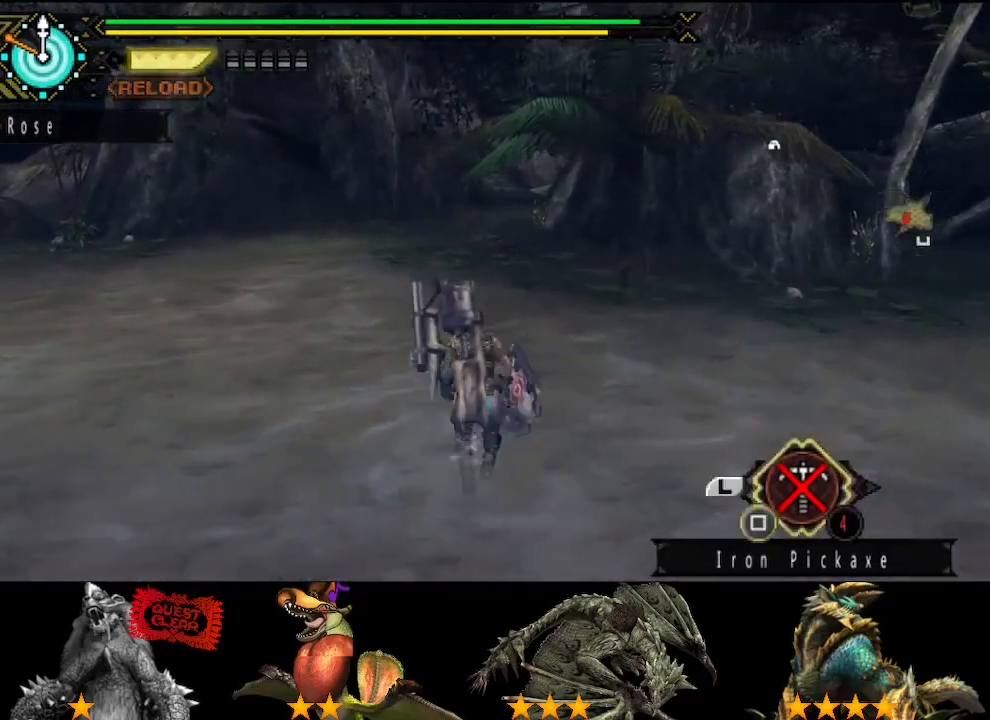
{"buttons": [], "left_stick": "up", "right_stick": "center", "events": []}
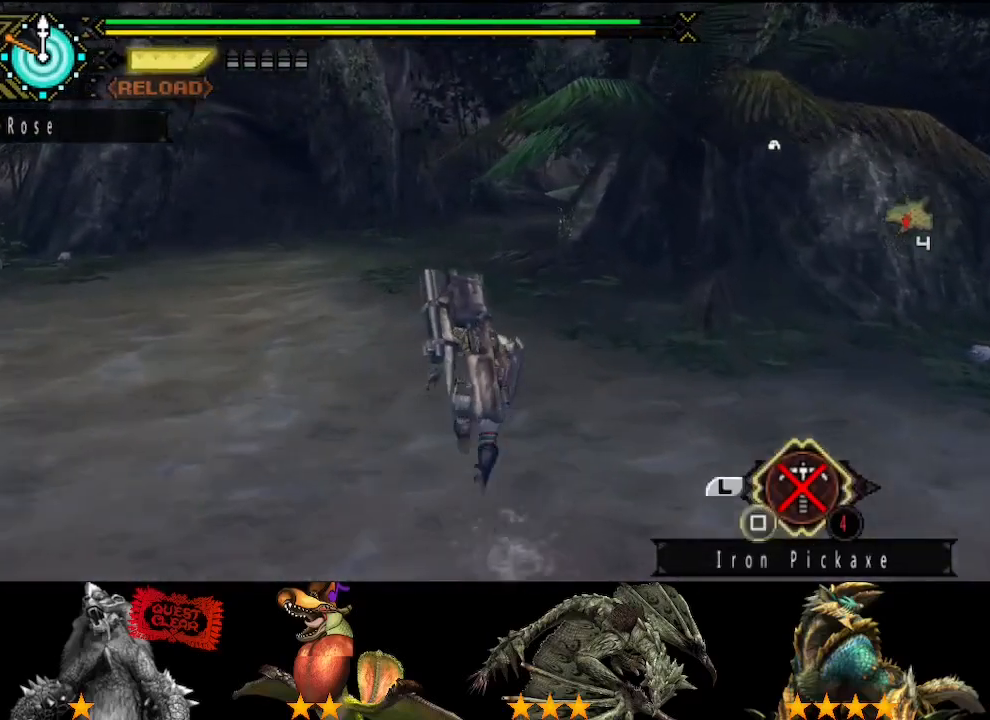
{"buttons": [], "left_stick": "up-left", "right_stick": "center", "events": [[17, "right_stick", "right"], [150, "right_stick", "center"], [483, "left_stick", "up-left"]]}